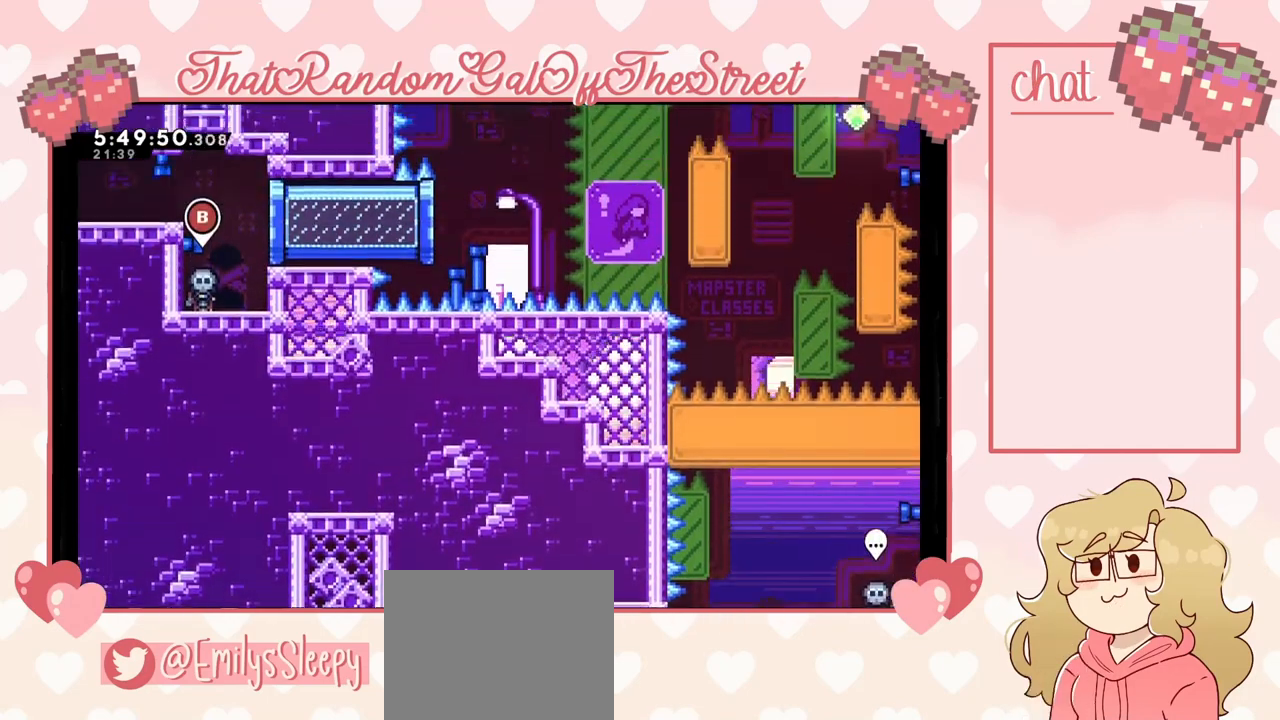
Gameplay with a controller (Xbox layout); each line is a JSON object with the inputs held at the frame after it. "events" lists button and stick changes between this image and that frame as [ms after this image, input, new state], when the widget could be followed in between. Not read: L3.
{"buttons": [], "left_stick": "left", "right_stick": "center", "events": [[367, "left_stick", "left"]]}
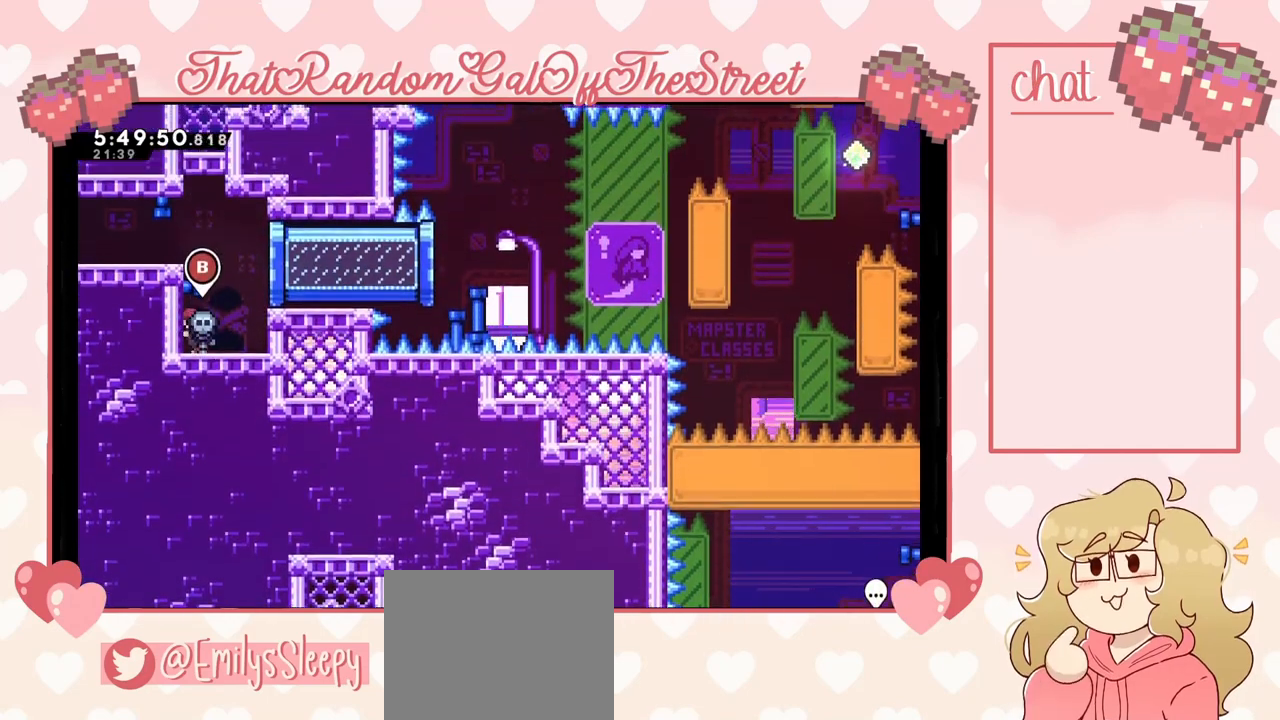
{"buttons": ["L2"], "left_stick": "left", "right_stick": "center", "events": [[33, "A", "down"], [300, "A", "up"], [300, "L2", "down"], [367, "A", "down"], [500, "A", "up"]]}
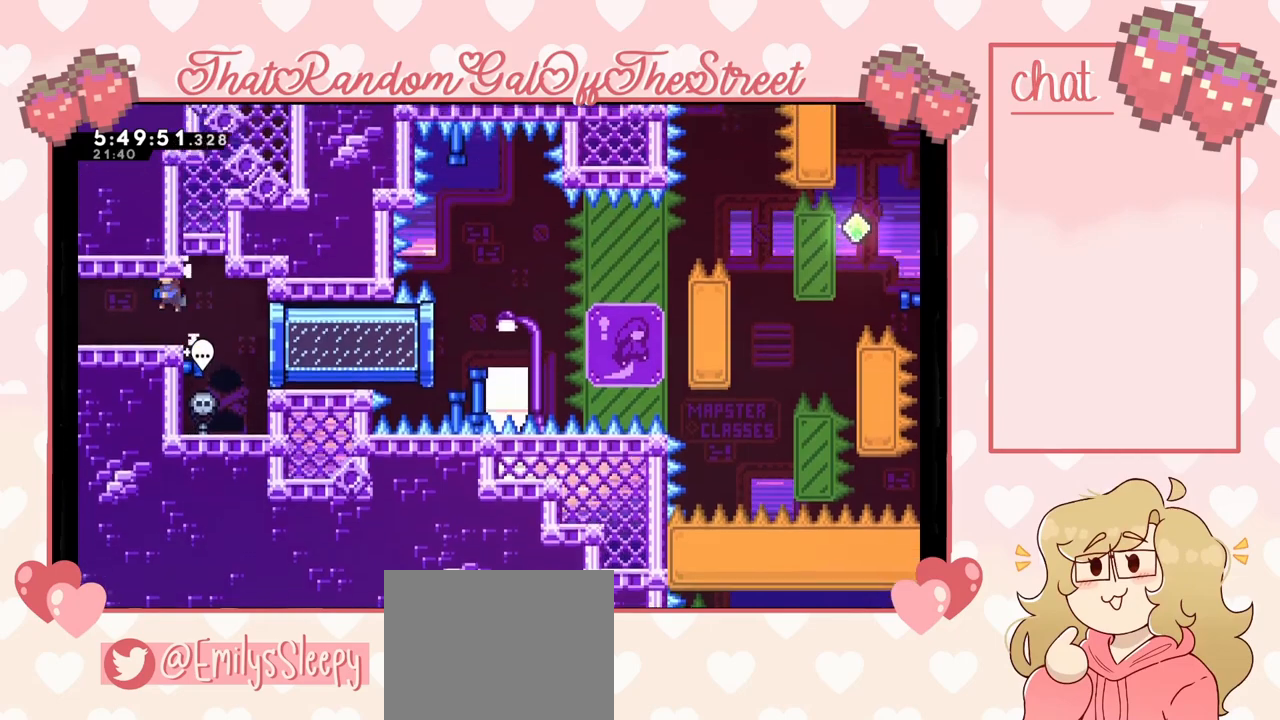
{"buttons": [], "left_stick": "left", "right_stick": "center", "events": [[33, "L2", "up"]]}
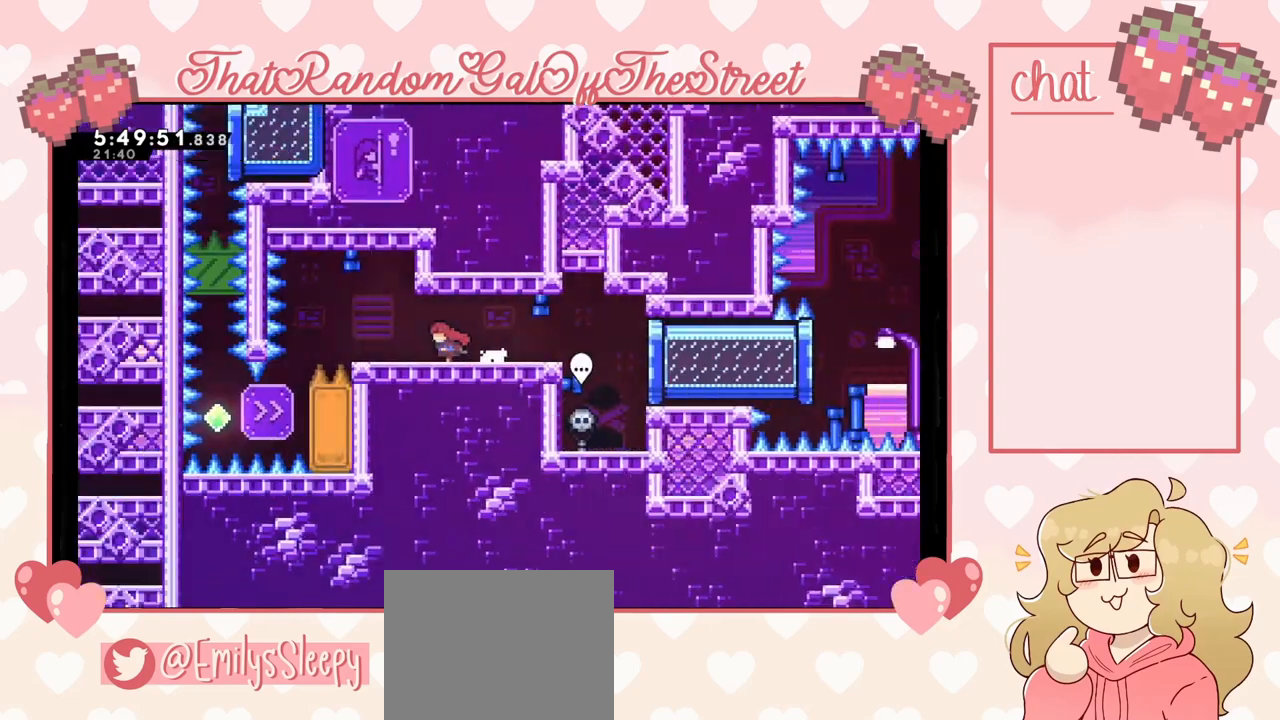
{"buttons": [], "left_stick": "center", "right_stick": "center", "events": [[267, "left_stick", "center"]]}
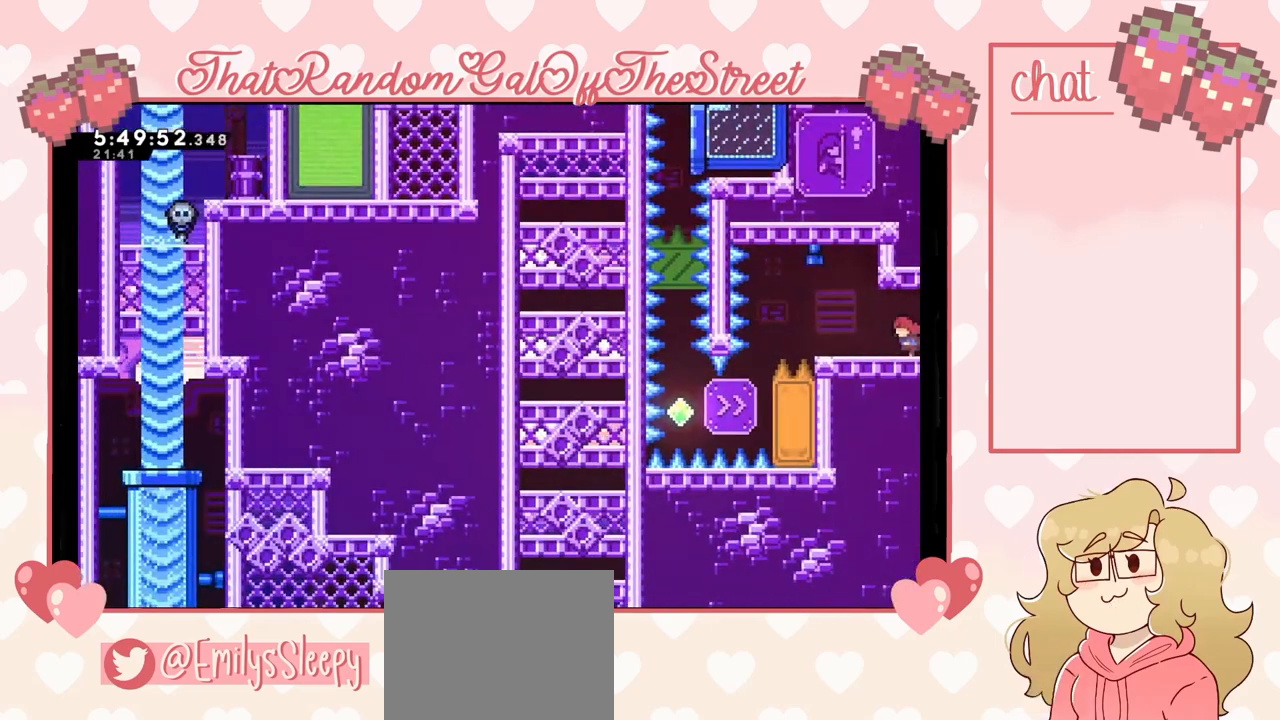
{"buttons": [], "left_stick": "center", "right_stick": "center", "events": [[267, "left_stick", "left"], [500, "left_stick", "center"]]}
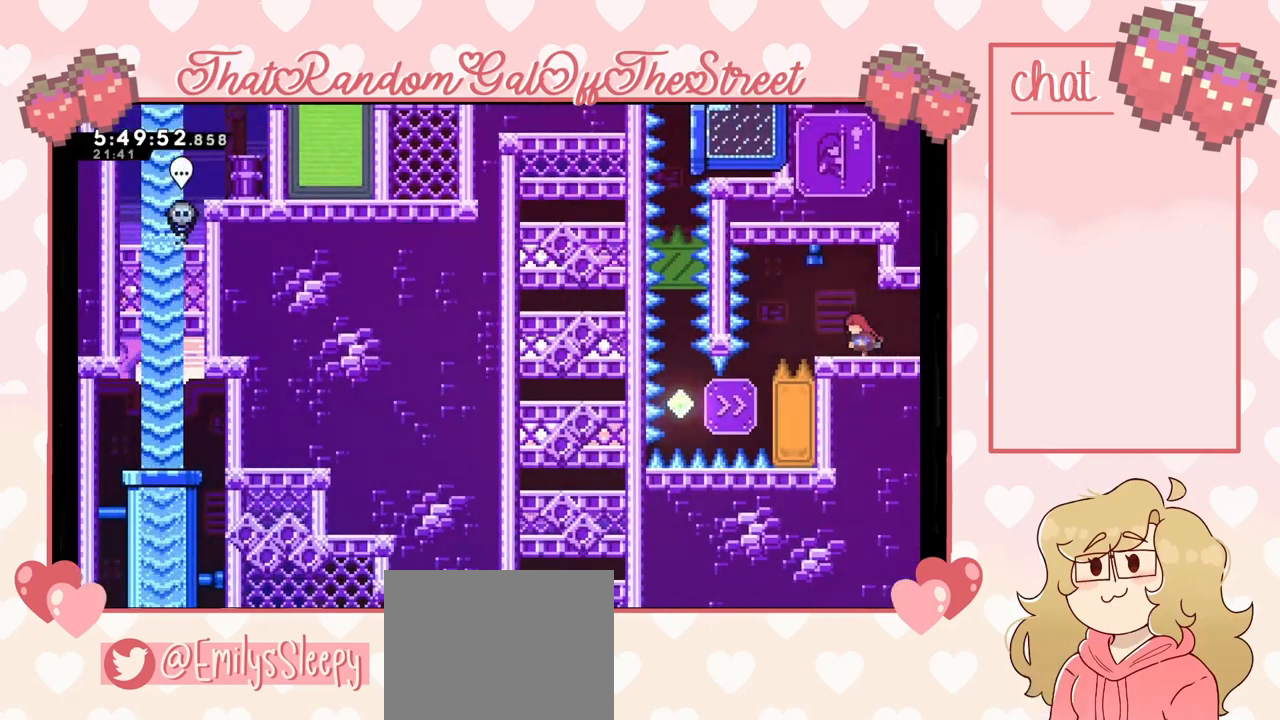
{"buttons": [], "left_stick": "center", "right_stick": "center", "events": []}
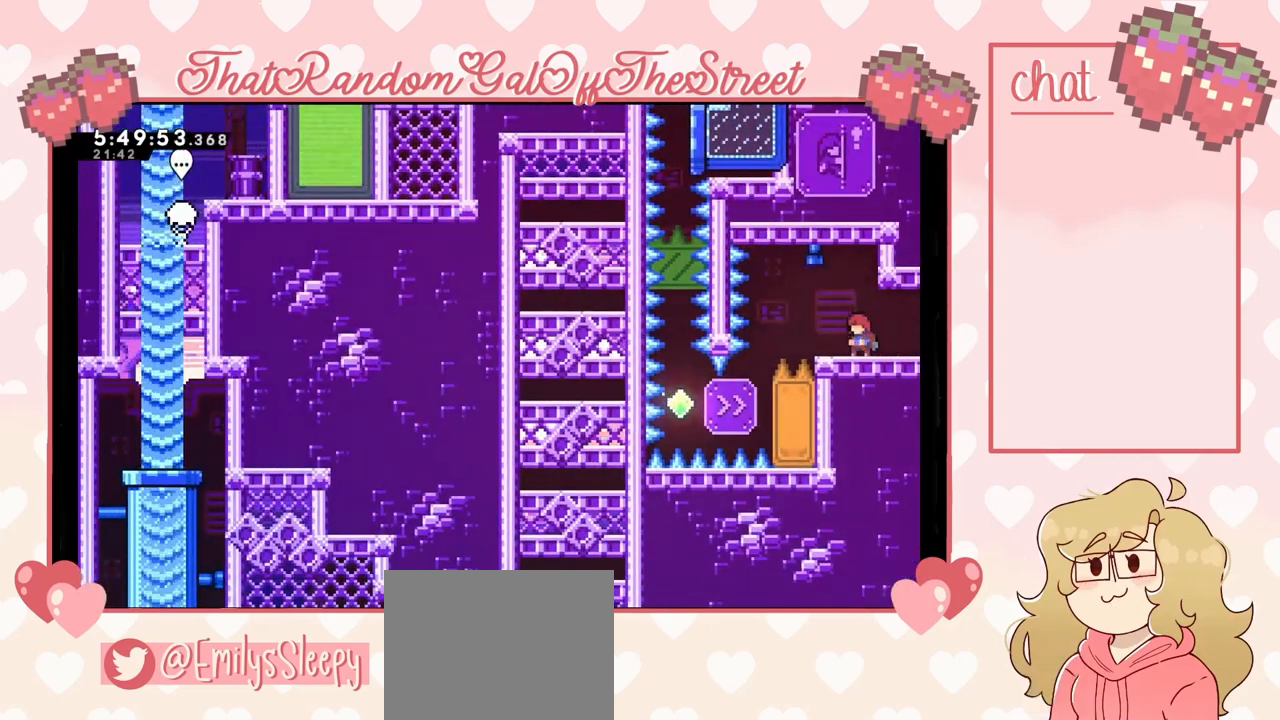
{"buttons": [], "left_stick": "center", "right_stick": "center", "events": []}
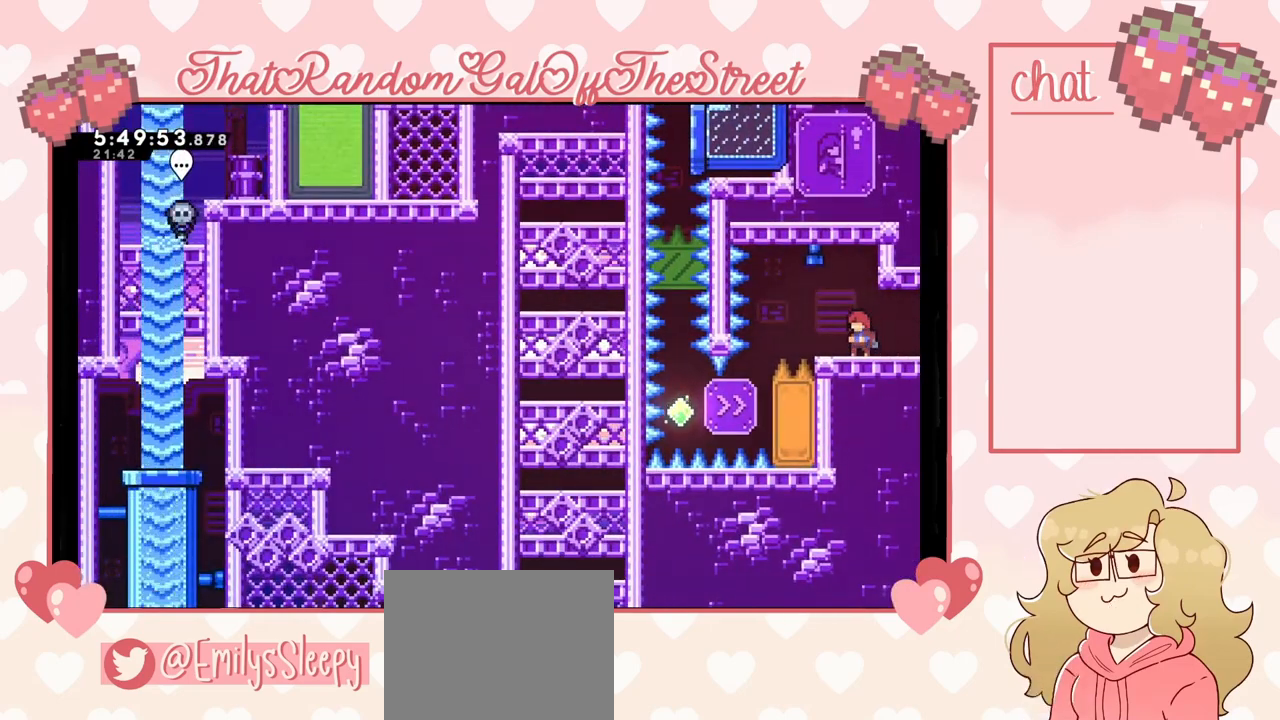
{"buttons": [], "left_stick": "center", "right_stick": "center", "events": []}
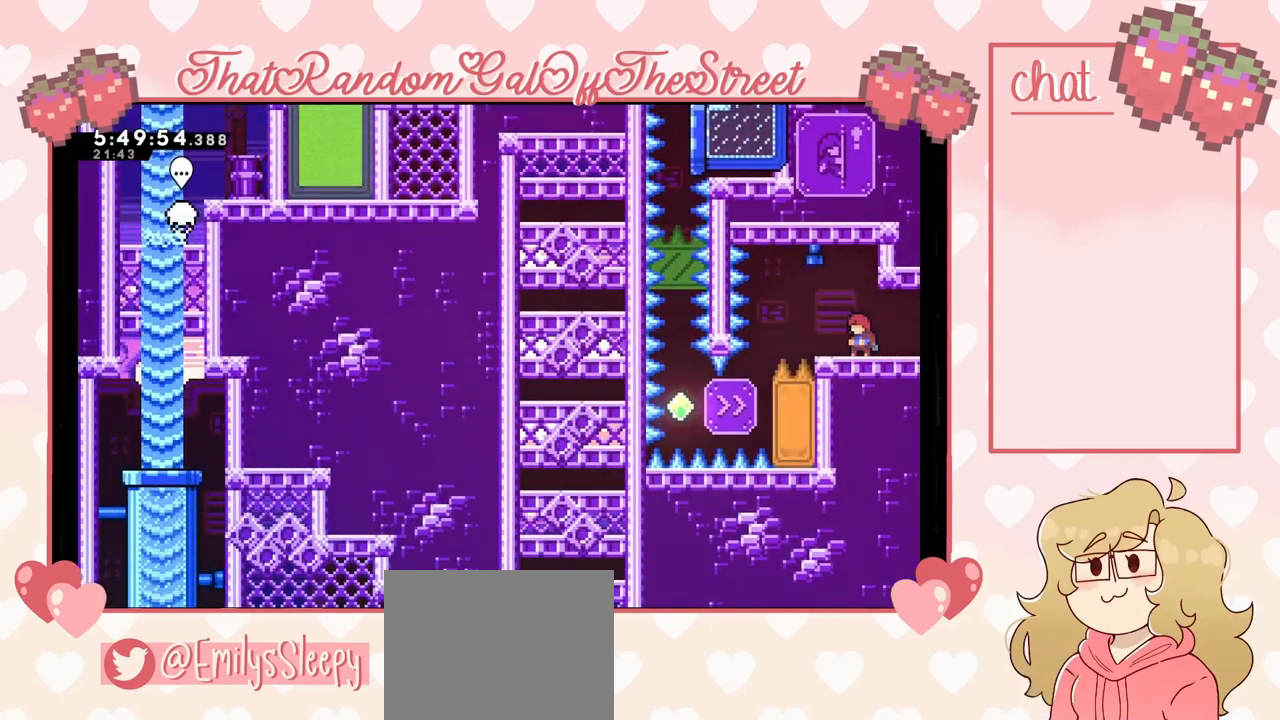
{"buttons": ["A"], "left_stick": "center", "right_stick": "center", "events": [[500, "A", "down"]]}
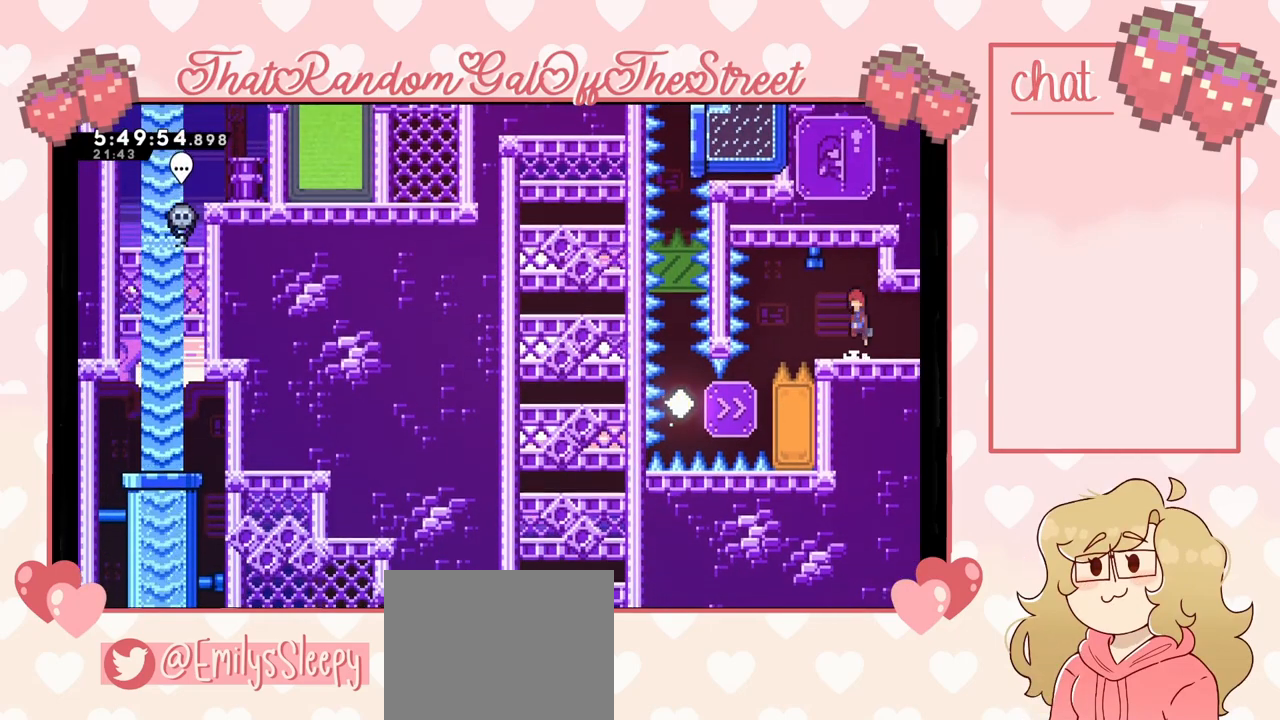
{"buttons": [], "left_stick": "center", "right_stick": "center", "events": [[300, "A", "up"]]}
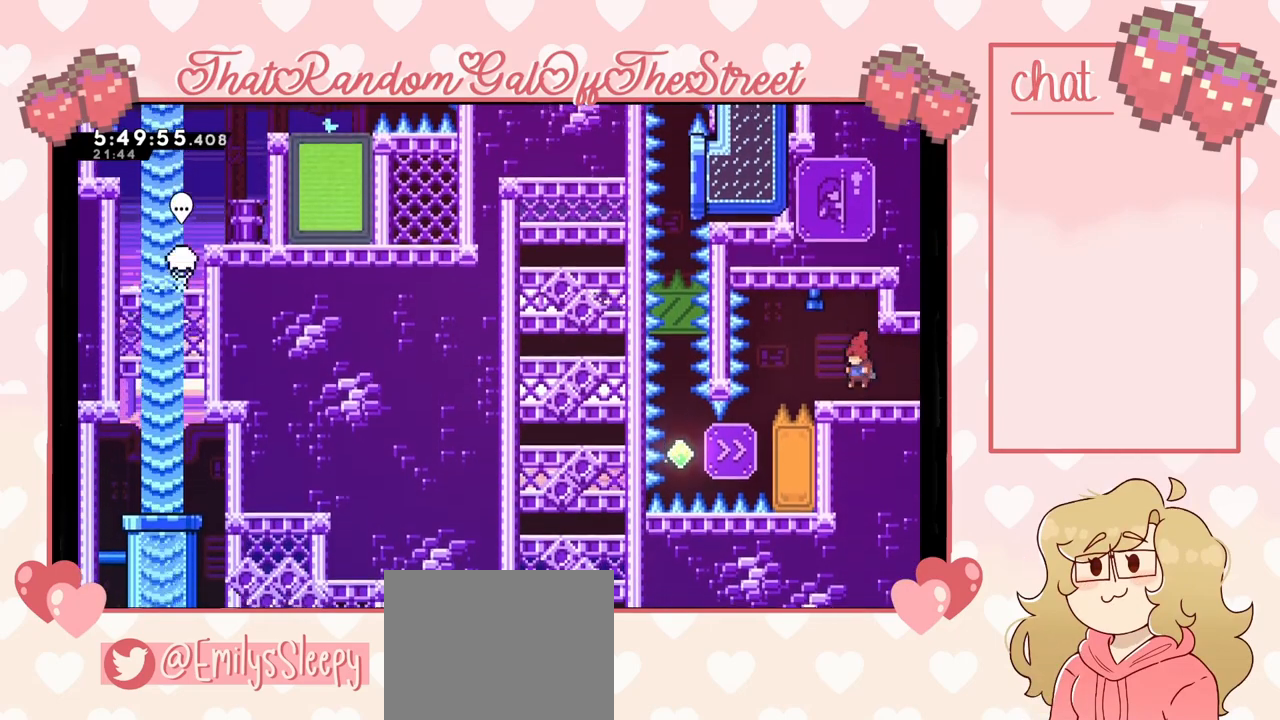
{"buttons": [], "left_stick": "right", "right_stick": "center", "events": [[233, "left_stick", "right"]]}
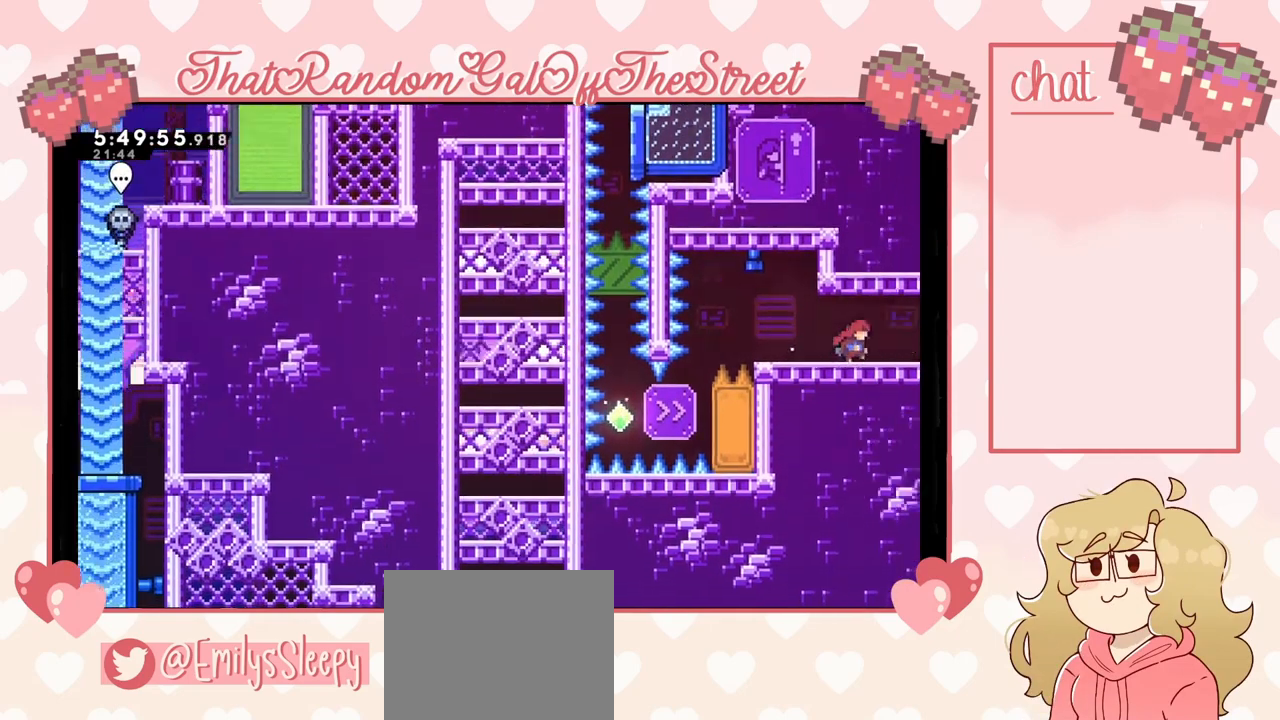
{"buttons": [], "left_stick": "right", "right_stick": "center", "events": []}
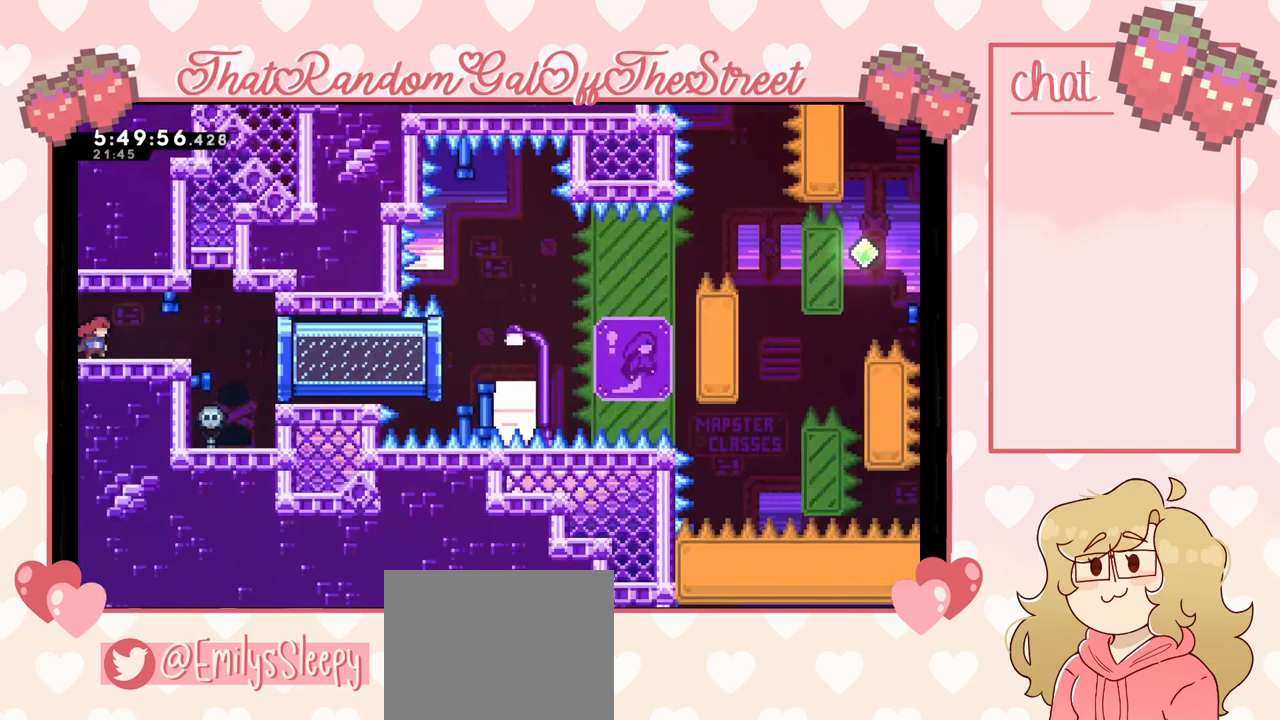
{"buttons": ["A"], "left_stick": "right", "right_stick": "center", "events": [[500, "A", "down"]]}
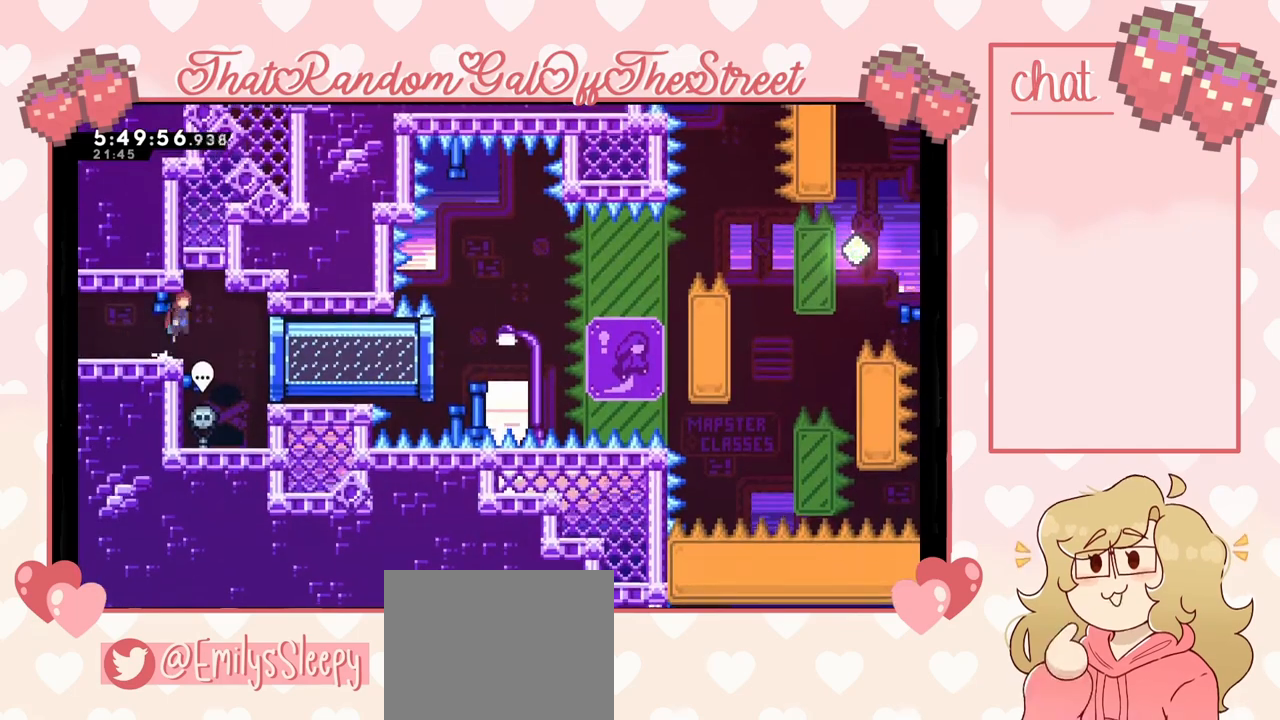
{"buttons": [], "left_stick": "right", "right_stick": "center", "events": [[33, "A", "up"], [400, "X", "down"], [500, "X", "up"]]}
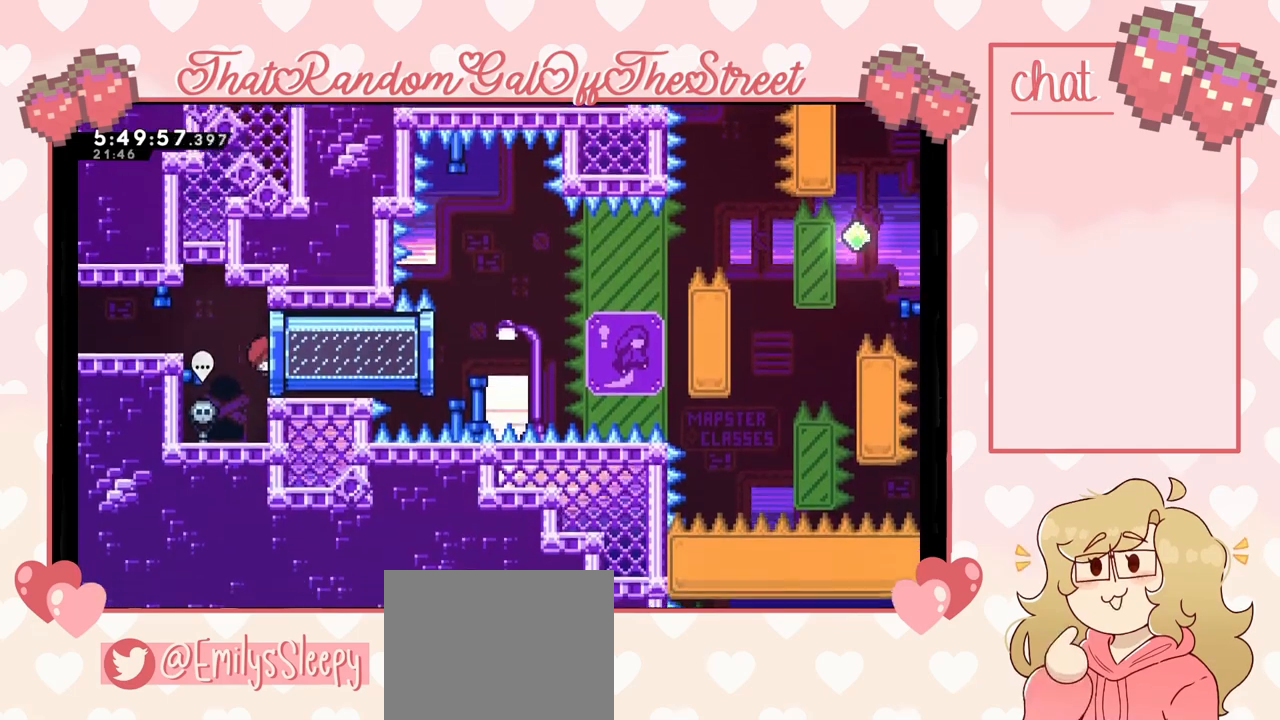
{"buttons": ["L2"], "left_stick": "left", "right_stick": "center", "events": [[133, "L2", "down"], [133, "left_stick", "left"]]}
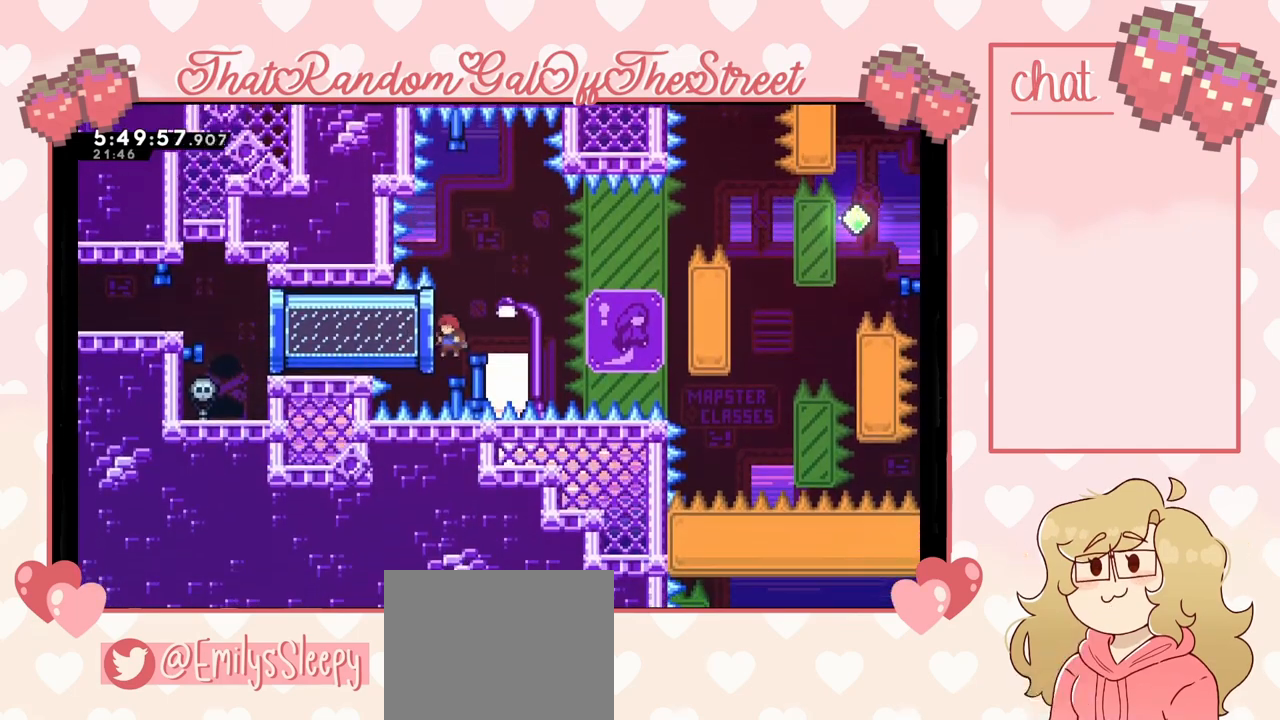
{"buttons": ["A", "L2"], "left_stick": "right", "right_stick": "center", "events": [[300, "left_stick", "center"], [400, "left_stick", "right"], [433, "A", "down"]]}
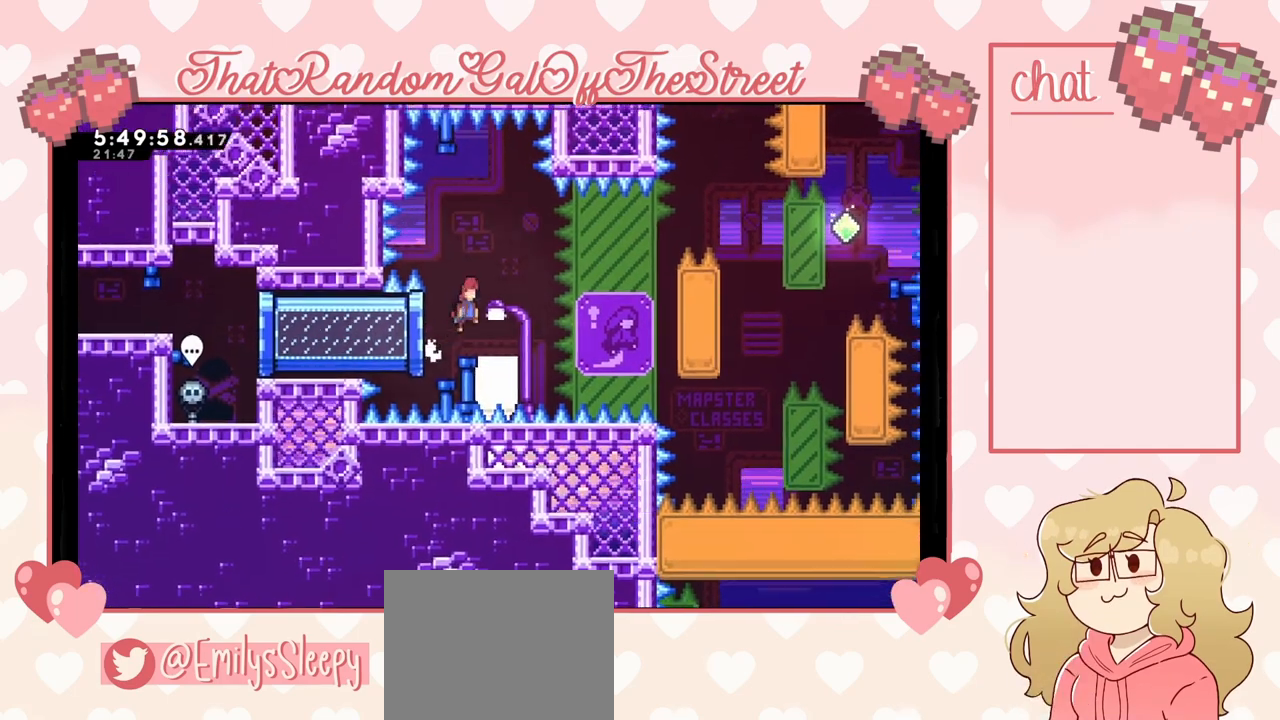
{"buttons": [], "left_stick": "right", "right_stick": "center", "events": [[33, "L2", "up"], [133, "A", "up"], [367, "X", "down"], [500, "X", "up"]]}
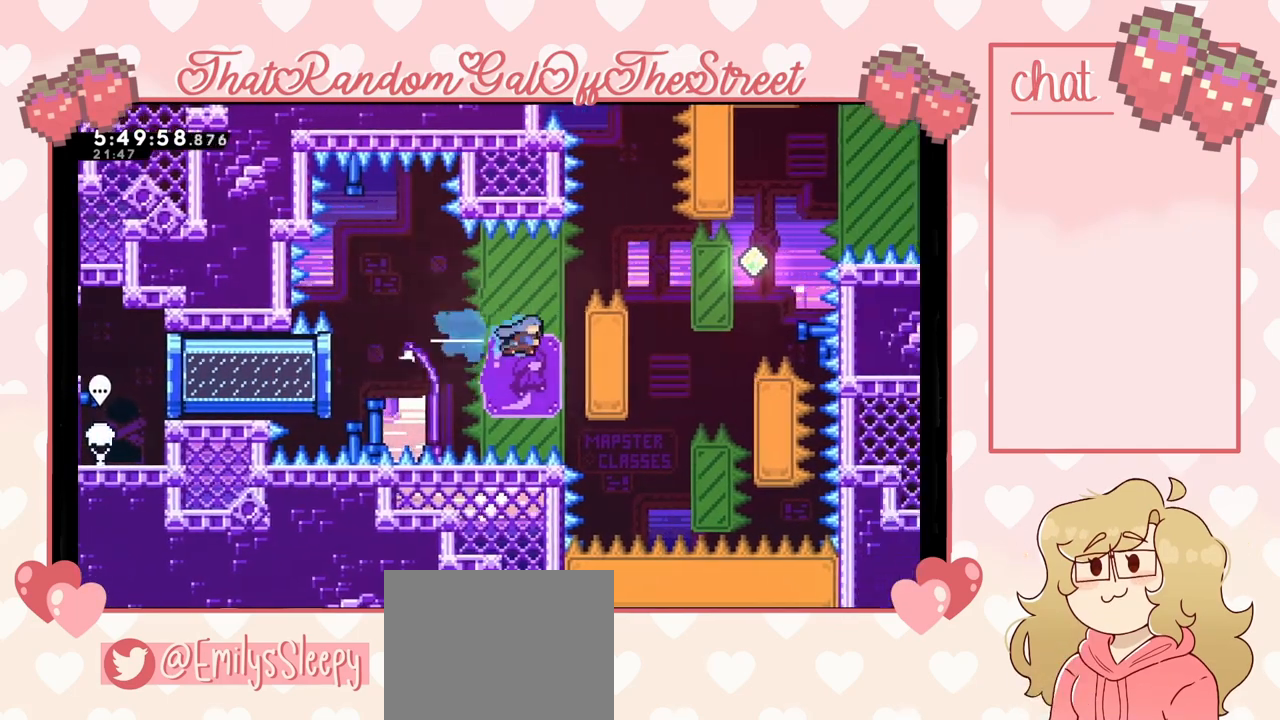
{"buttons": ["L2"], "left_stick": "up", "right_stick": "center", "events": [[133, "L2", "down"], [233, "left_stick", "up"]]}
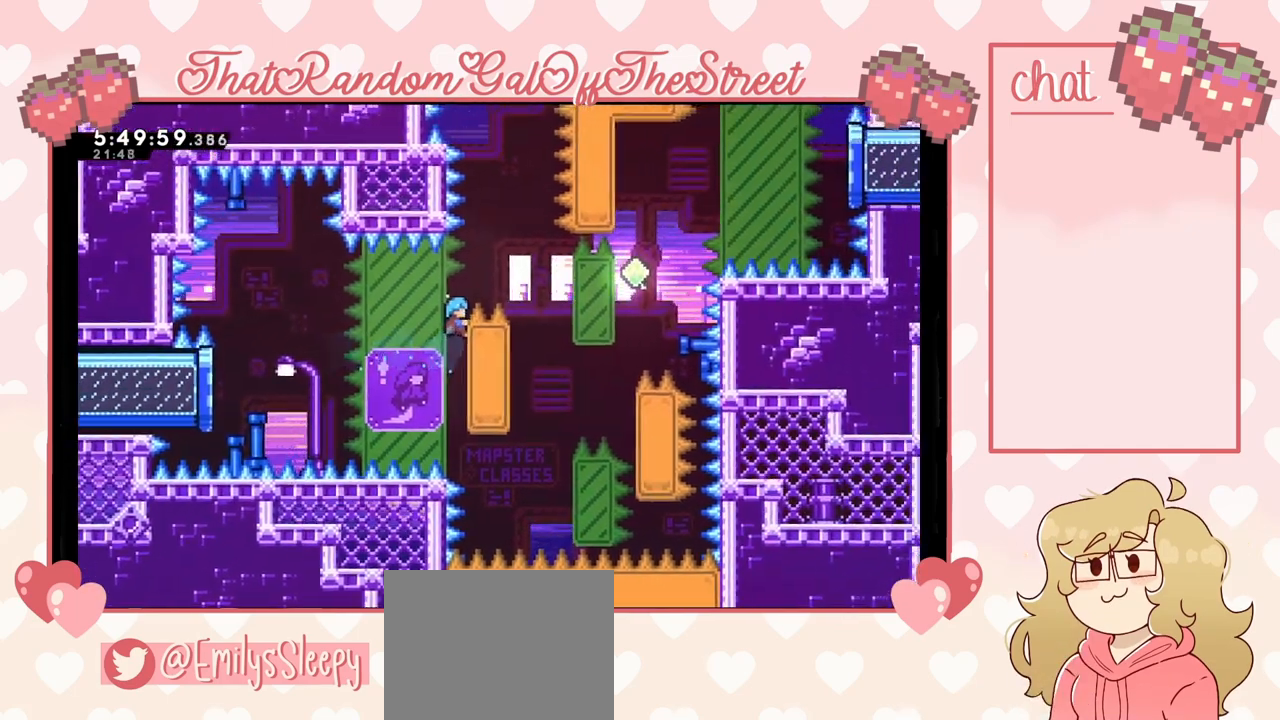
{"buttons": [], "left_stick": "left", "right_stick": "center", "events": [[33, "A", "down"], [33, "left_stick", "up-right"], [167, "L2", "up"], [500, "A", "up"], [500, "left_stick", "left"]]}
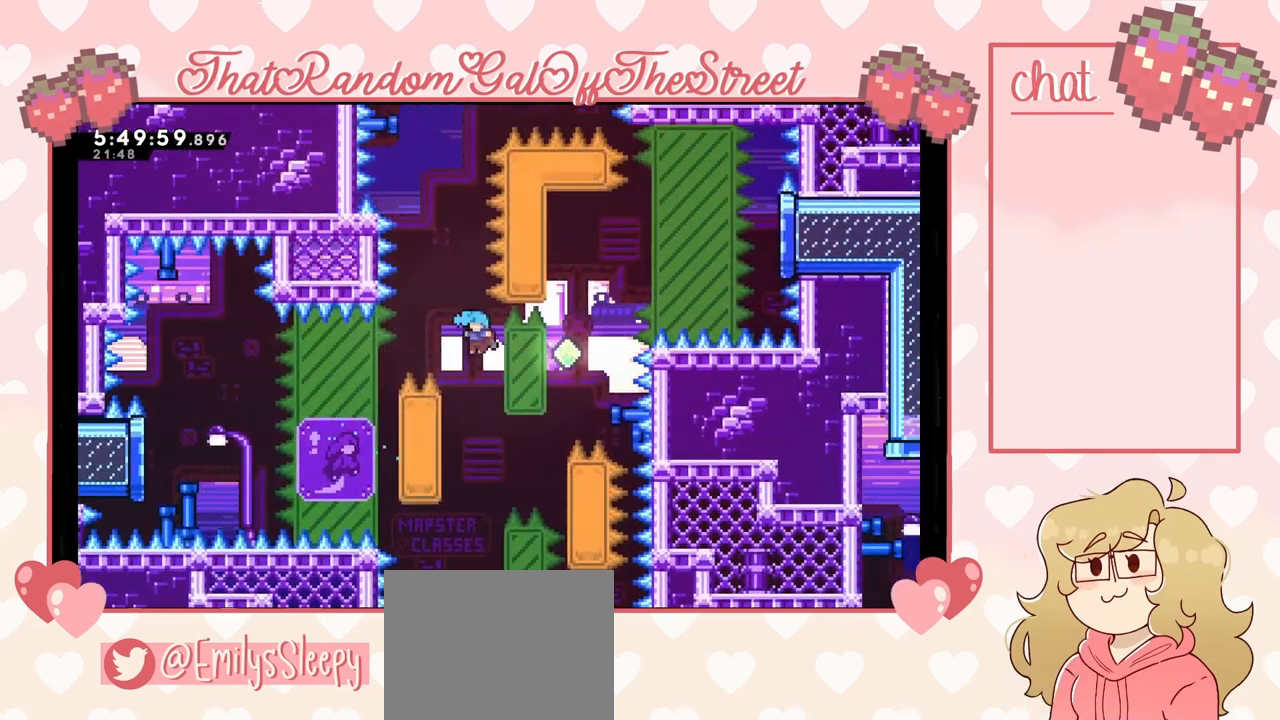
{"buttons": ["A"], "left_stick": "right", "right_stick": "center", "events": [[233, "A", "down"], [267, "left_stick", "right"]]}
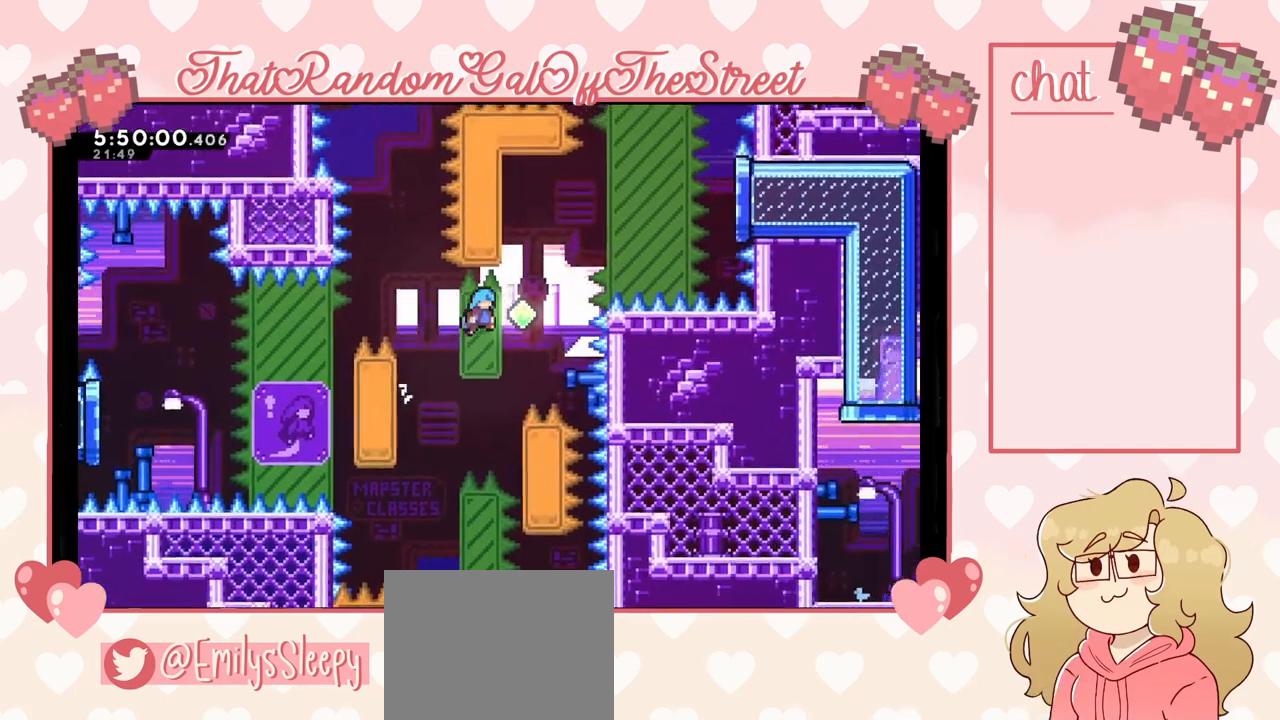
{"buttons": ["A"], "left_stick": "right", "right_stick": "center", "events": [[200, "left_stick", "left"], [400, "left_stick", "right"]]}
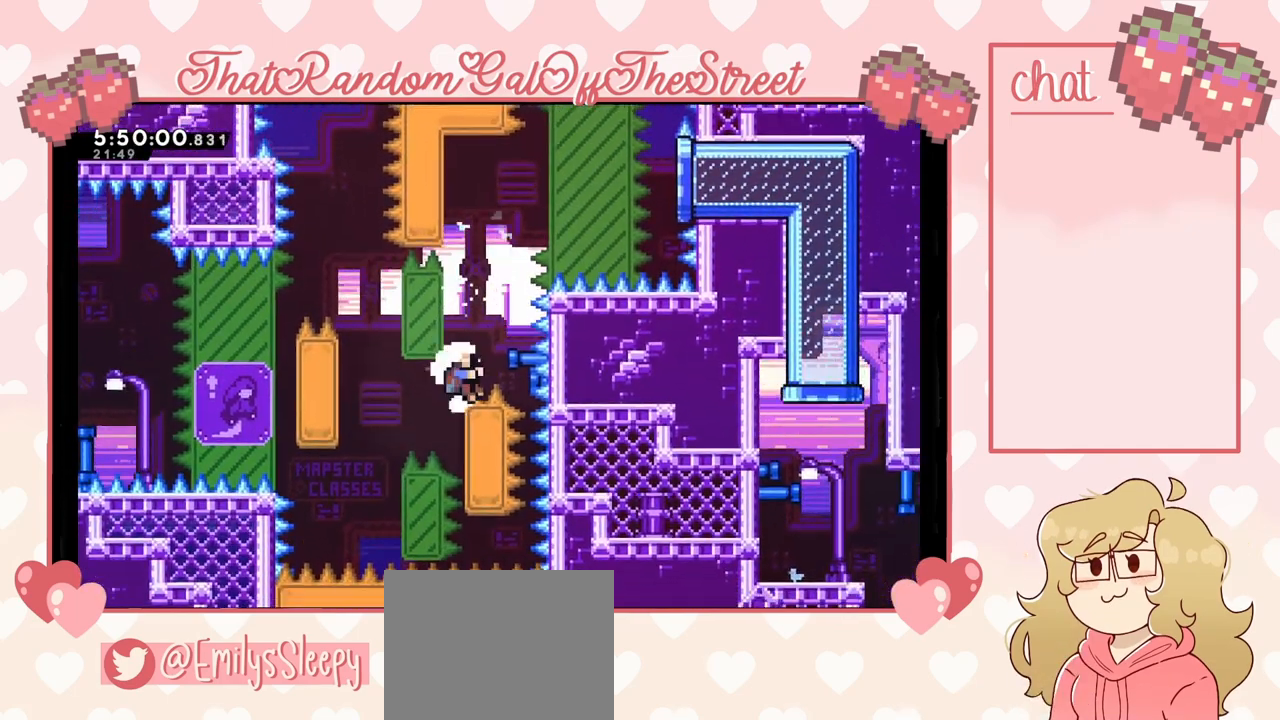
{"buttons": ["A", "B", "X", "Y"], "left_stick": "center", "right_stick": "center", "events": [[33, "L2", "down"], [233, "A", "up"], [367, "left_stick", "center"], [400, "A", "down"], [400, "L2", "up"], [400, "X", "down"], [467, "B", "down"], [467, "Y", "down"]]}
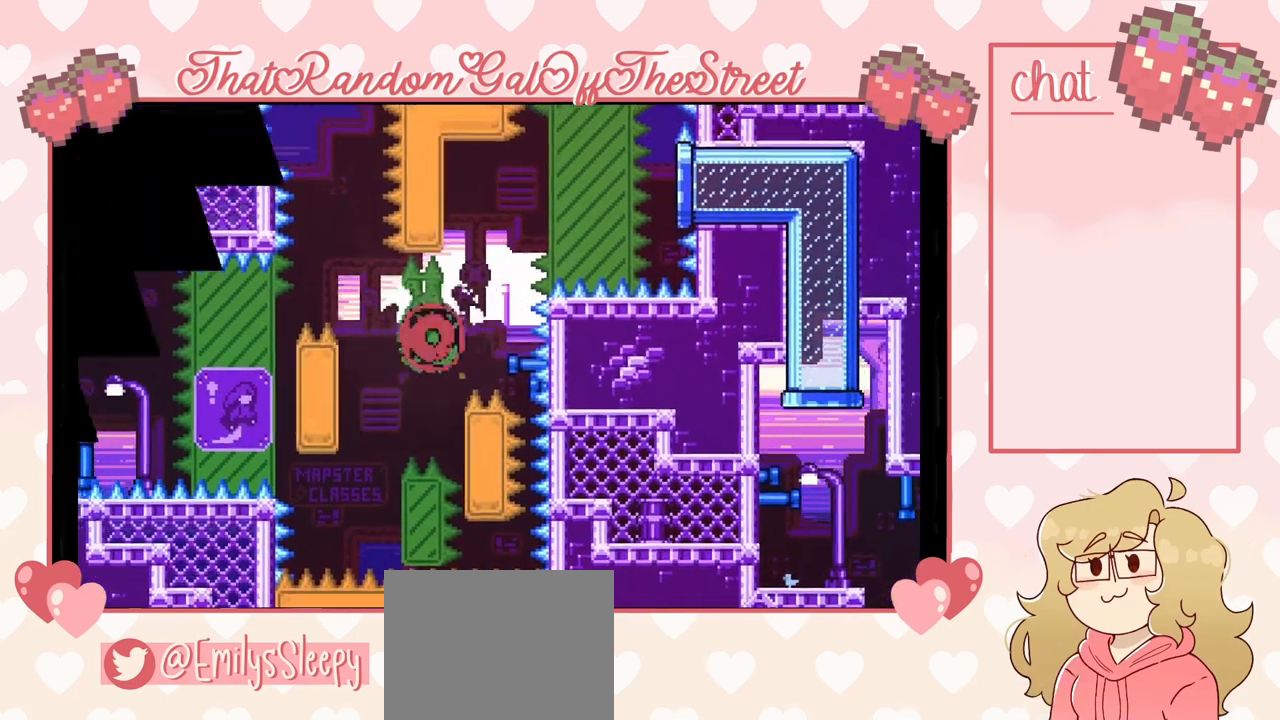
{"buttons": [], "left_stick": "center", "right_stick": "center", "events": [[133, "A", "up"], [133, "B", "up"], [133, "X", "up"], [133, "Y", "up"]]}
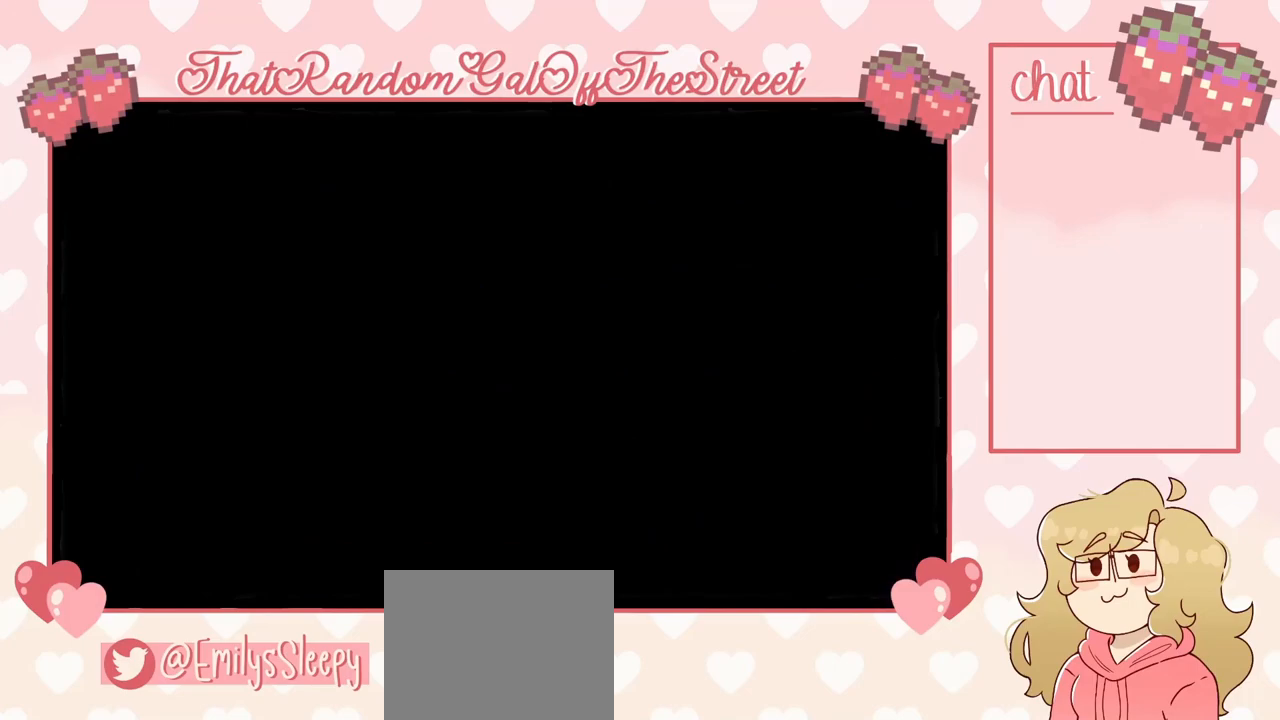
{"buttons": [], "left_stick": "center", "right_stick": "center", "events": []}
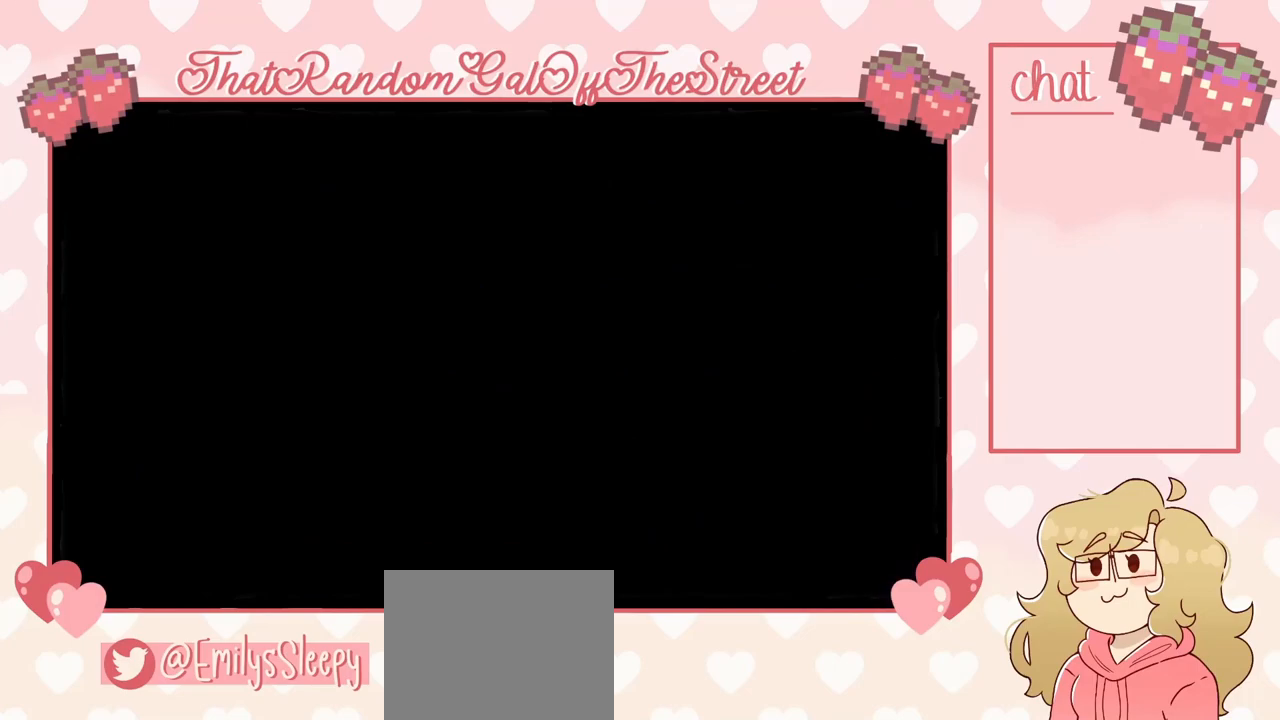
{"buttons": [], "left_stick": "center", "right_stick": "center", "events": []}
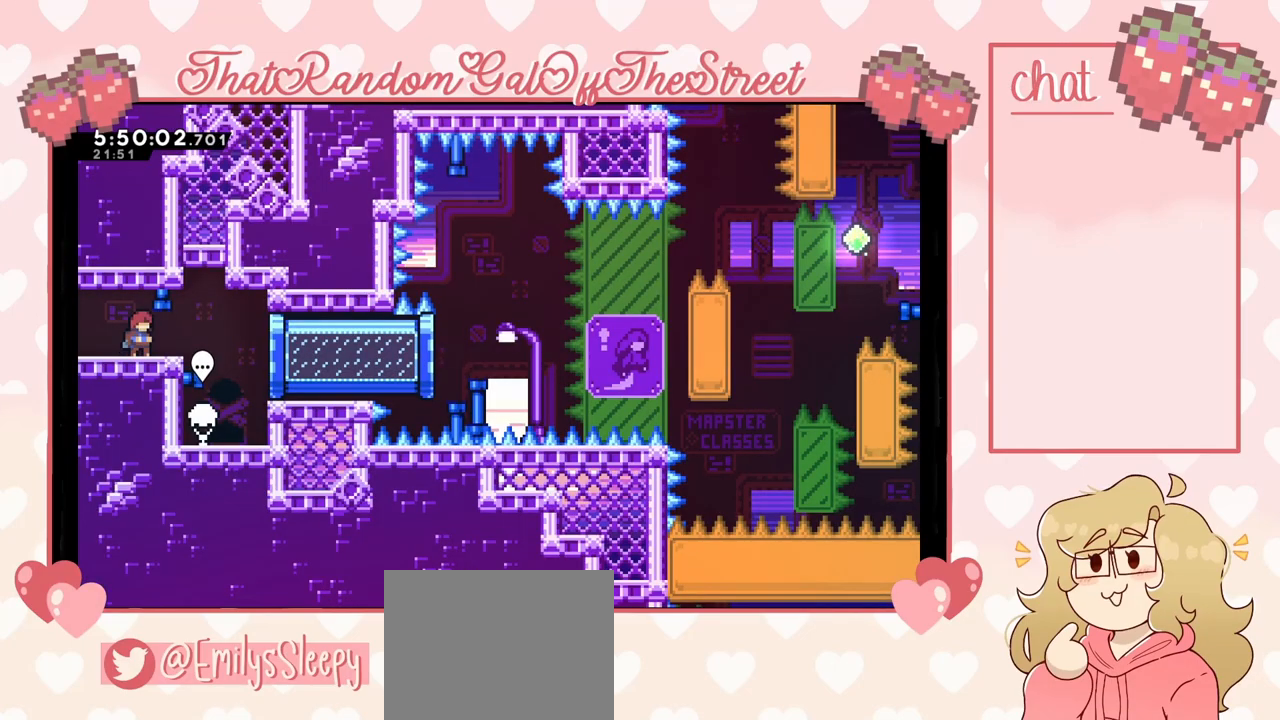
{"buttons": [], "left_stick": "center", "right_stick": "center", "events": []}
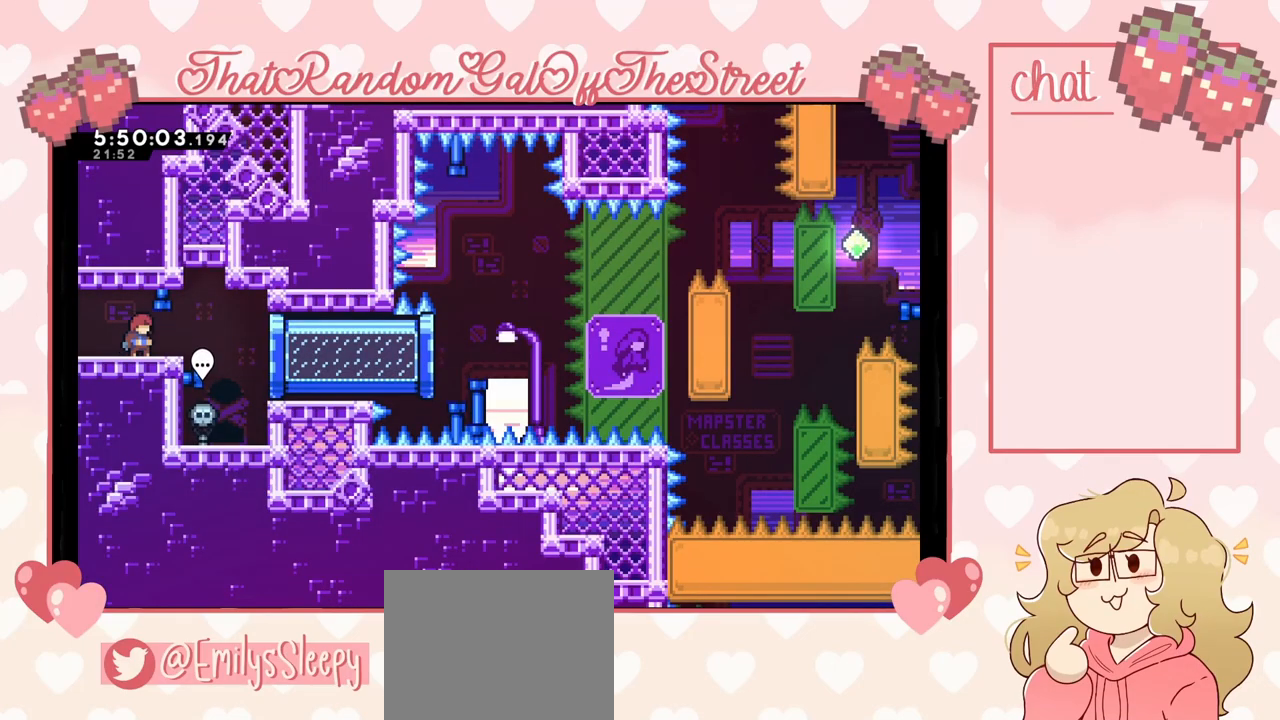
{"buttons": ["A"], "left_stick": "right", "right_stick": "center", "events": [[300, "left_stick", "right"], [500, "A", "down"]]}
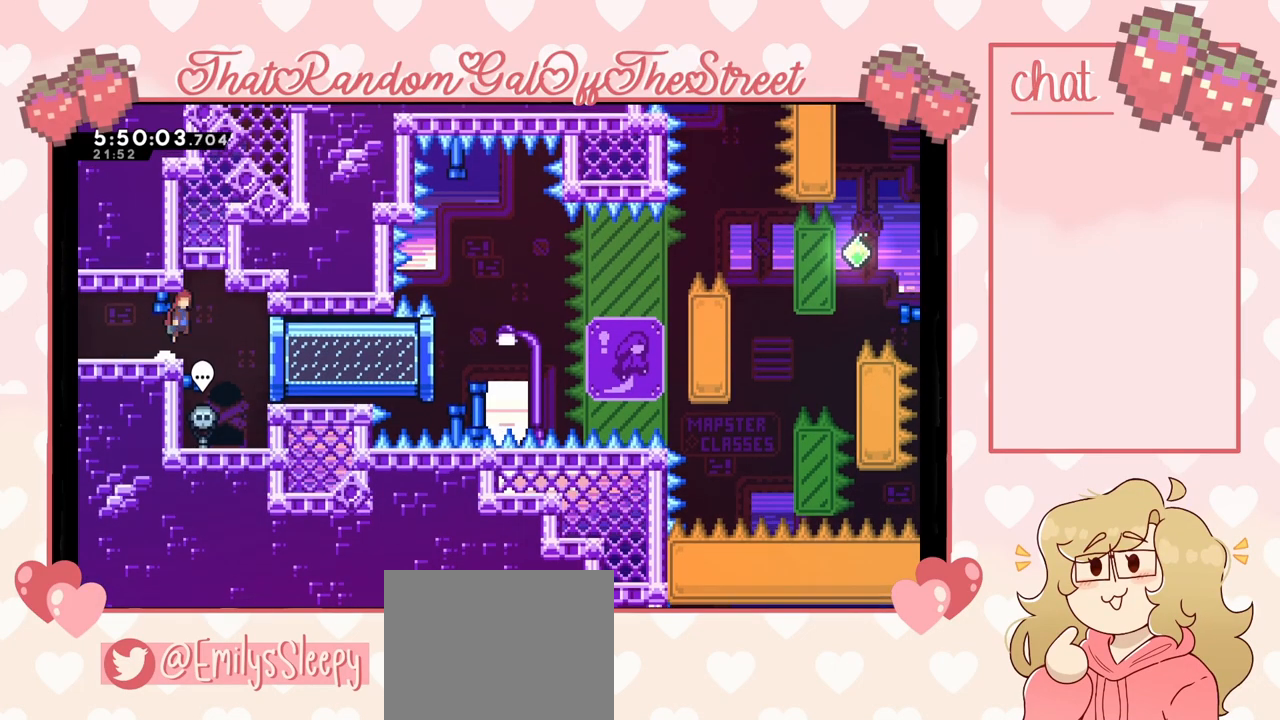
{"buttons": ["X"], "left_stick": "right", "right_stick": "center", "events": [[67, "A", "up"], [467, "X", "down"]]}
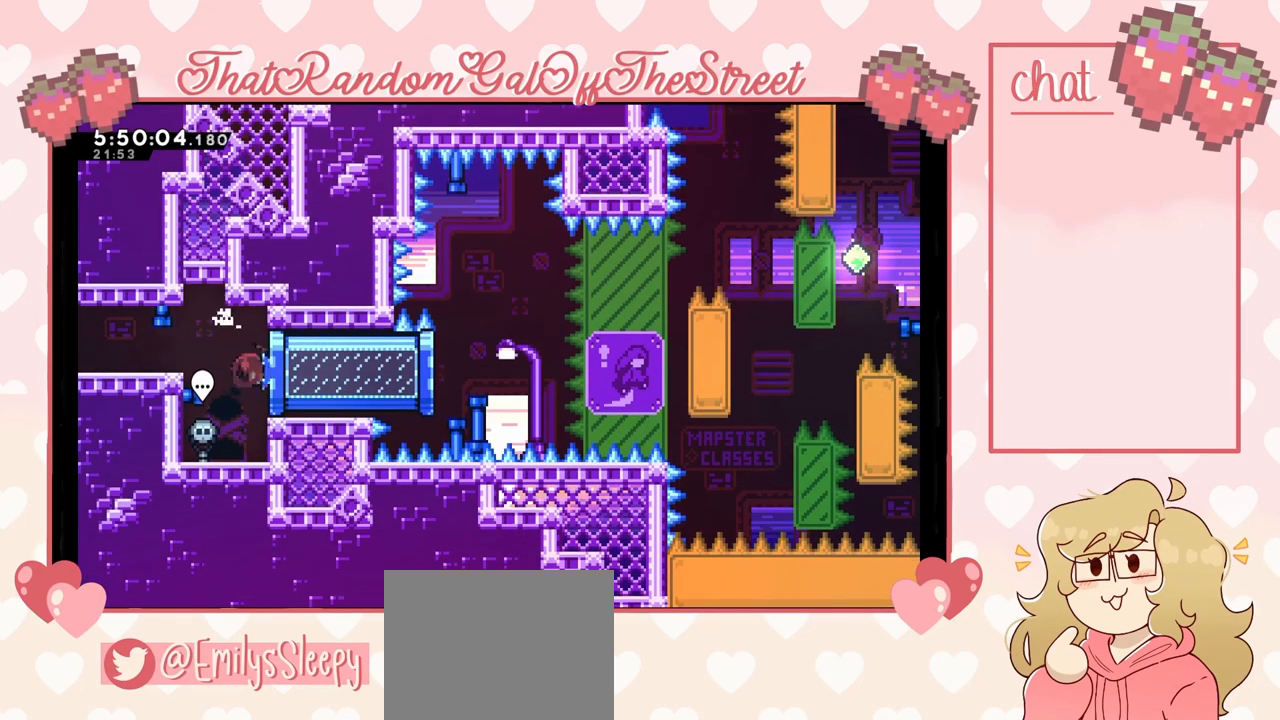
{"buttons": [], "left_stick": "right", "right_stick": "center", "events": [[67, "X", "up"]]}
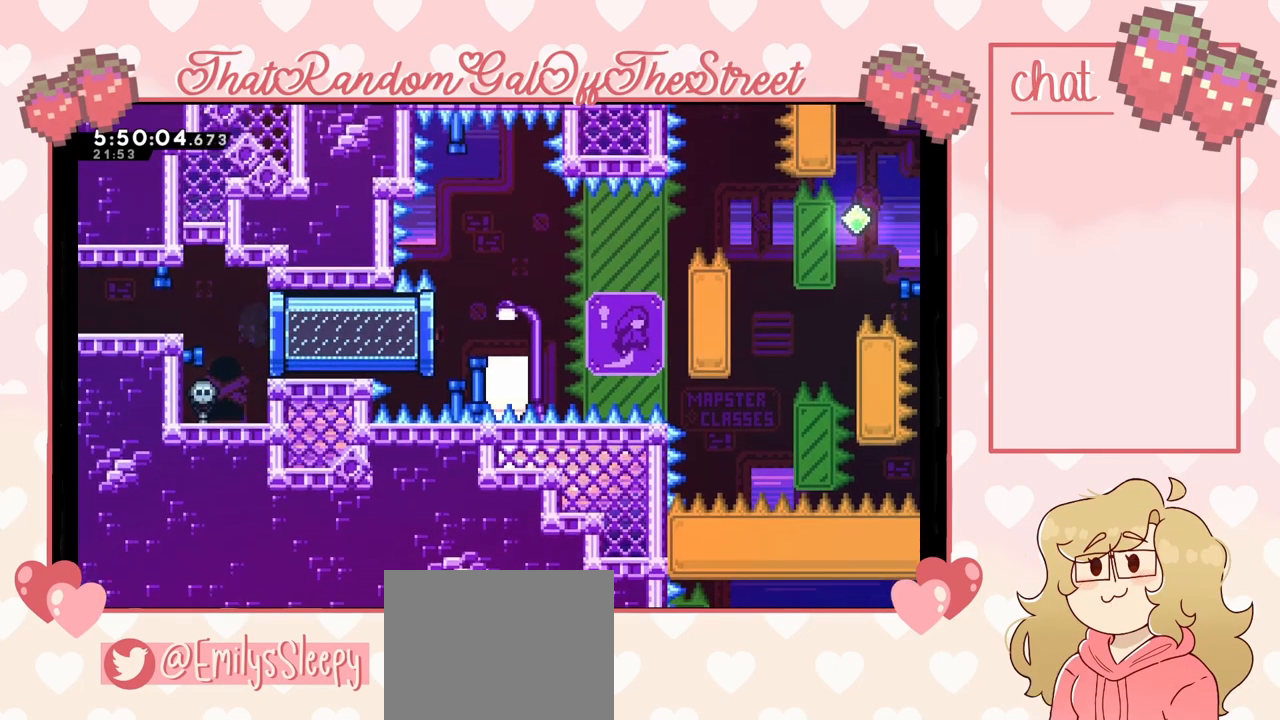
{"buttons": ["A"], "left_stick": "right", "right_stick": "center", "events": [[133, "A", "down"]]}